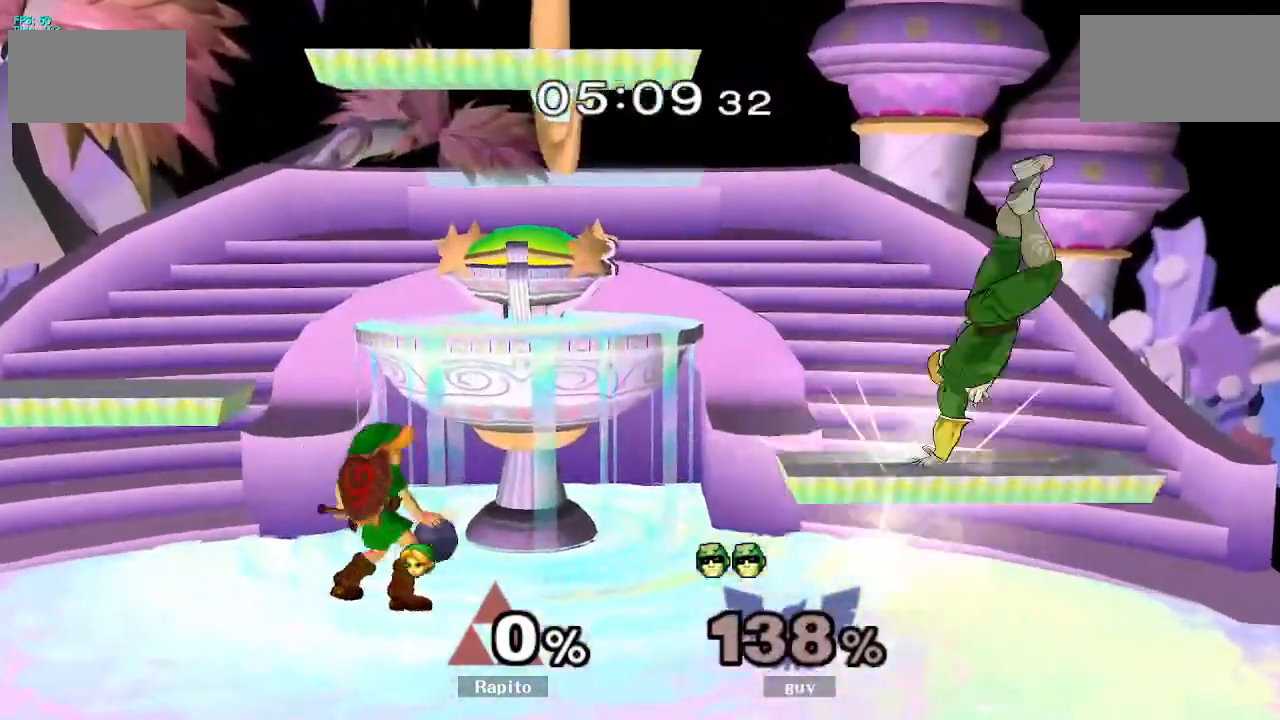
Gameplay with a controller (Nintendo layout); each line is a JSON object with the inputs held at the frame after it (dt_ms = milliseconds from this image to that frame). "events" lists button and stick changes between this image and that frame as [ms after this image, input, new state], when the widget could be followed in between. Not read: L3 R3.
{"dt_ms": 500, "buttons": [], "left_stick": "right", "right_stick": "right", "events": [[183, "left_stick", "right"], [483, "right_stick", "right"]]}
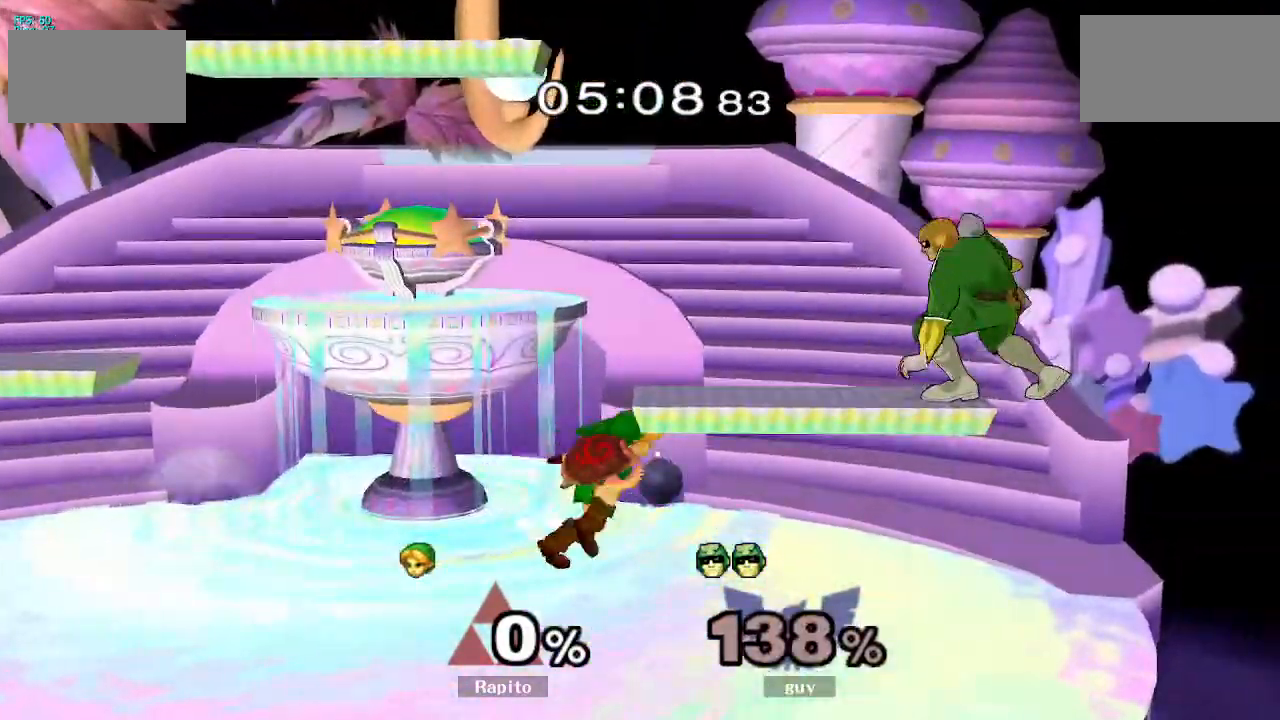
{"dt_ms": 500, "buttons": [], "left_stick": "center", "right_stick": "center", "events": [[50, "right_stick", "center"], [83, "left_stick", "down"], [317, "left_stick", "center"]]}
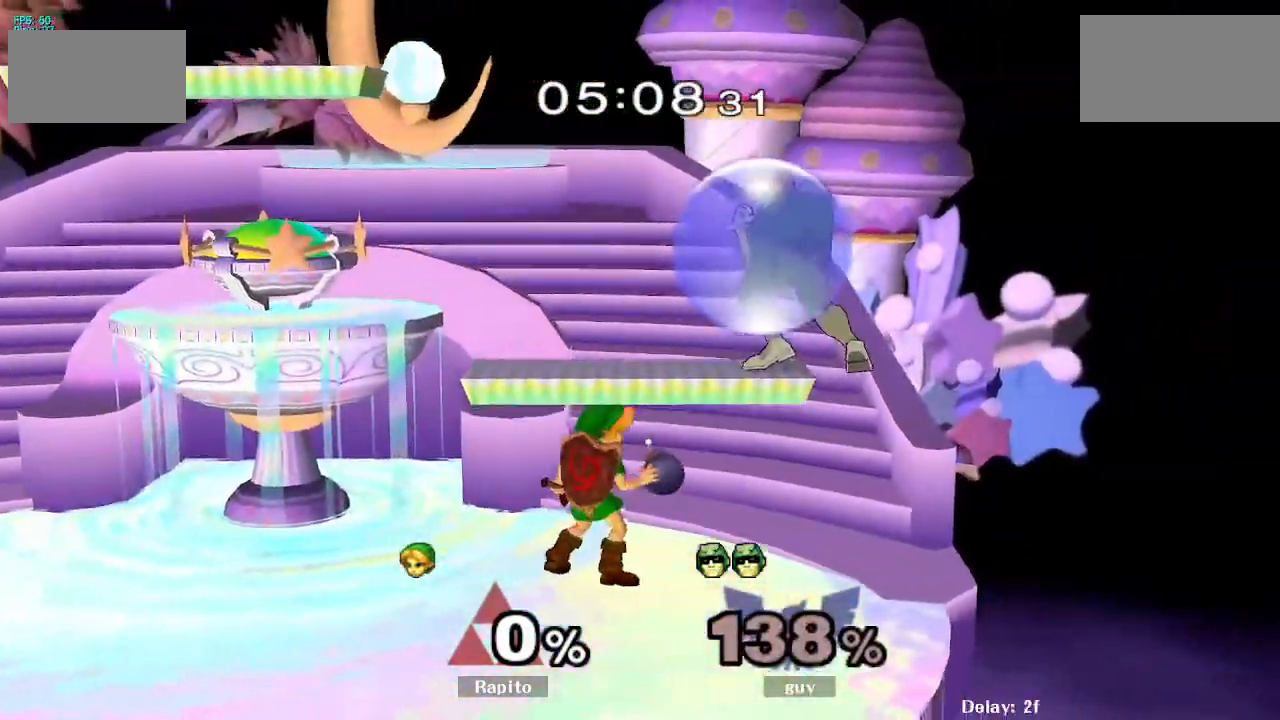
{"dt_ms": 500, "buttons": [], "left_stick": "center", "right_stick": "center", "events": [[17, "right_stick", "up"], [67, "right_stick", "center"]]}
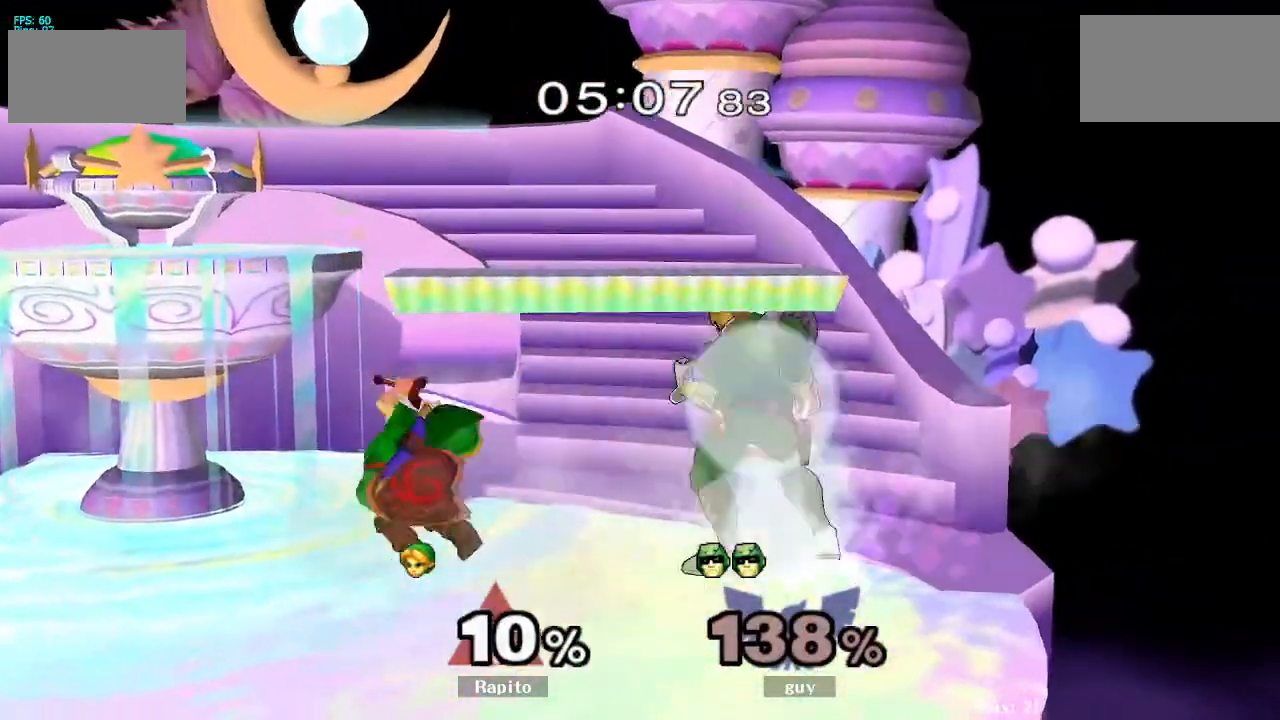
{"dt_ms": 500, "buttons": [], "left_stick": "center", "right_stick": "center", "events": [[50, "A", "down"], [117, "A", "up"], [350, "A", "down"], [433, "A", "up"]]}
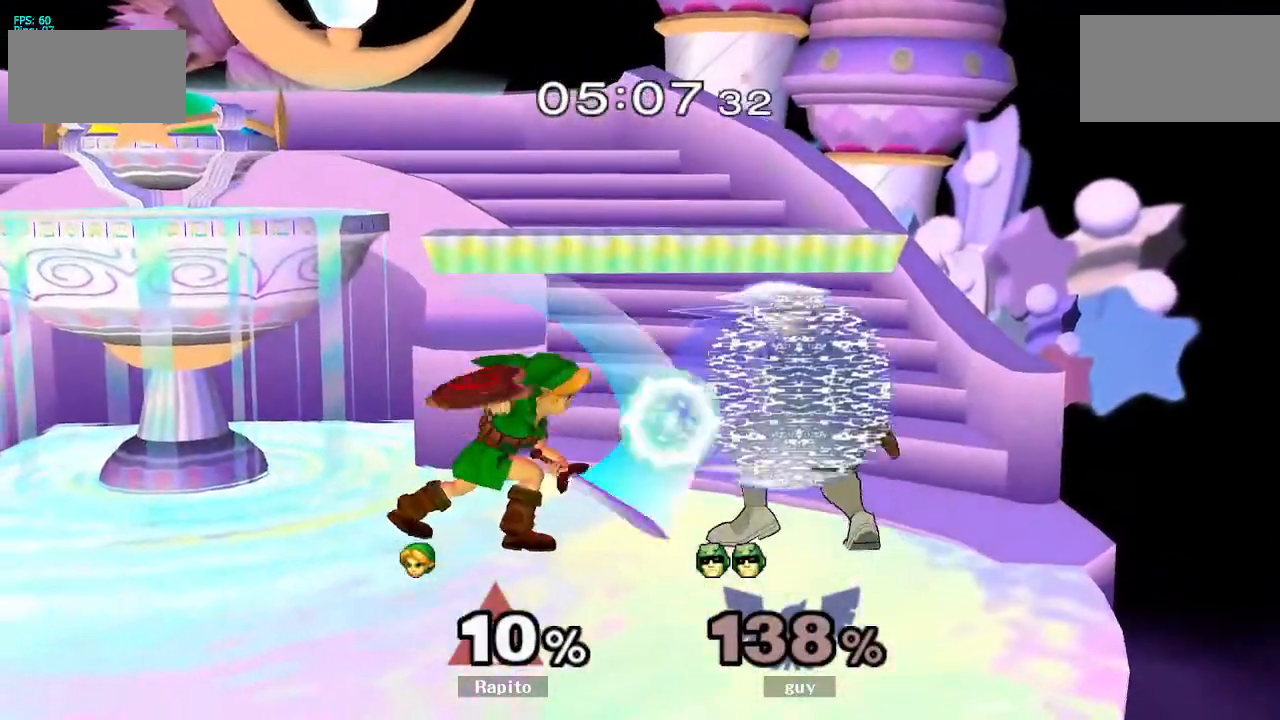
{"dt_ms": 500, "buttons": ["A"], "left_stick": "right", "right_stick": "center", "events": [[200, "left_stick", "right"], [217, "Y", "down"], [250, "Y", "up"], [333, "A", "down"], [333, "left_stick", "center"], [433, "left_stick", "right"]]}
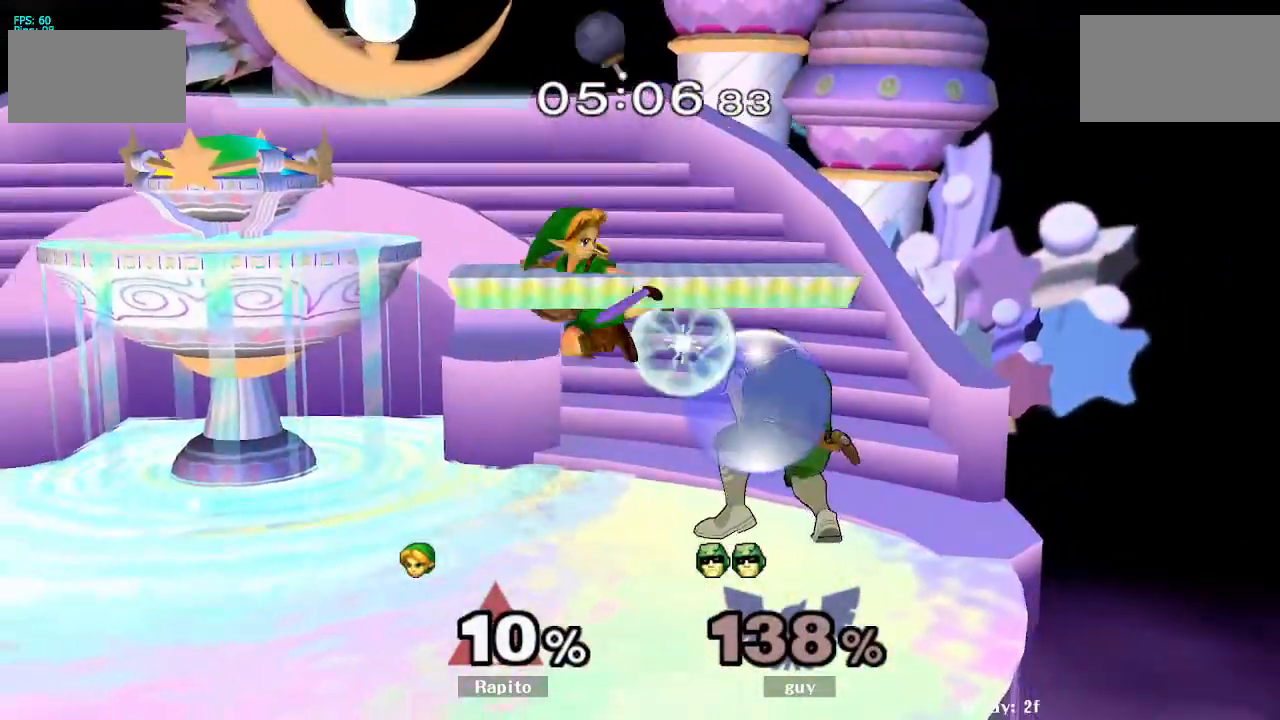
{"dt_ms": 500, "buttons": [], "left_stick": "center", "right_stick": "center", "events": [[217, "A", "up"], [267, "L1", "down"], [300, "left_stick", "down"], [383, "L1", "up"], [450, "left_stick", "center"]]}
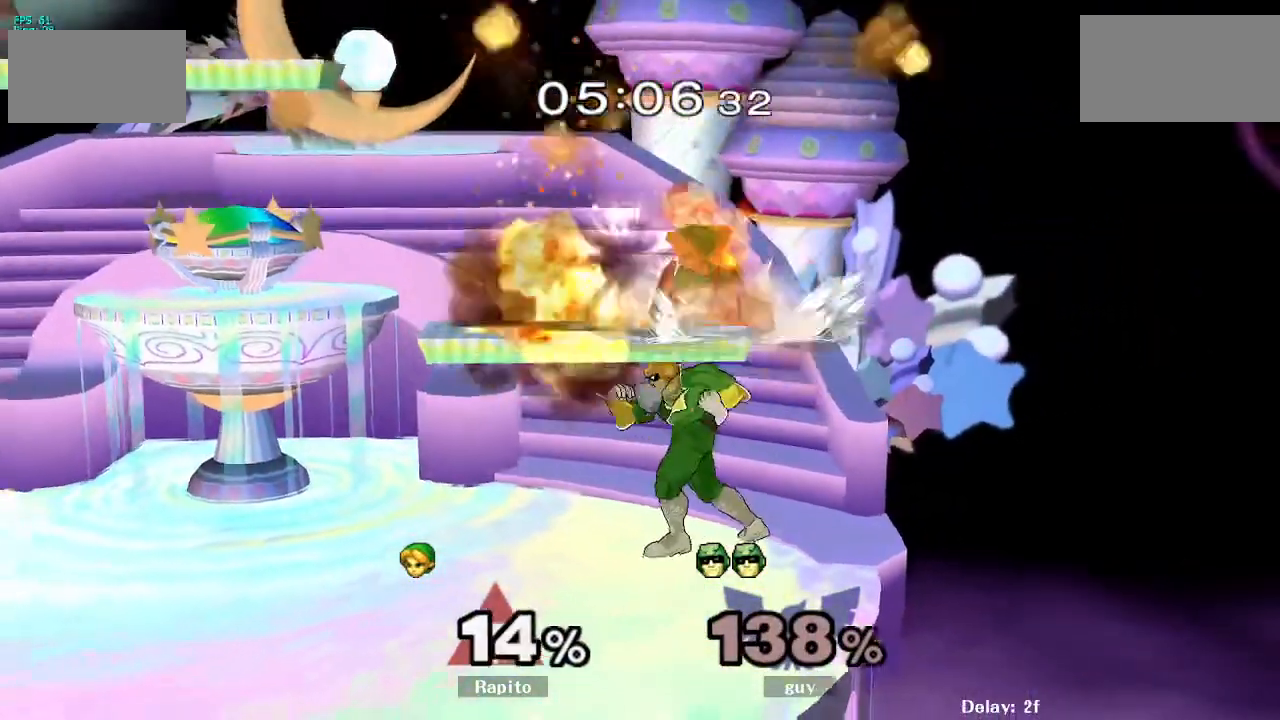
{"dt_ms": 500, "buttons": [], "left_stick": "center", "right_stick": "center", "events": [[283, "right_stick", "down"], [333, "right_stick", "center"]]}
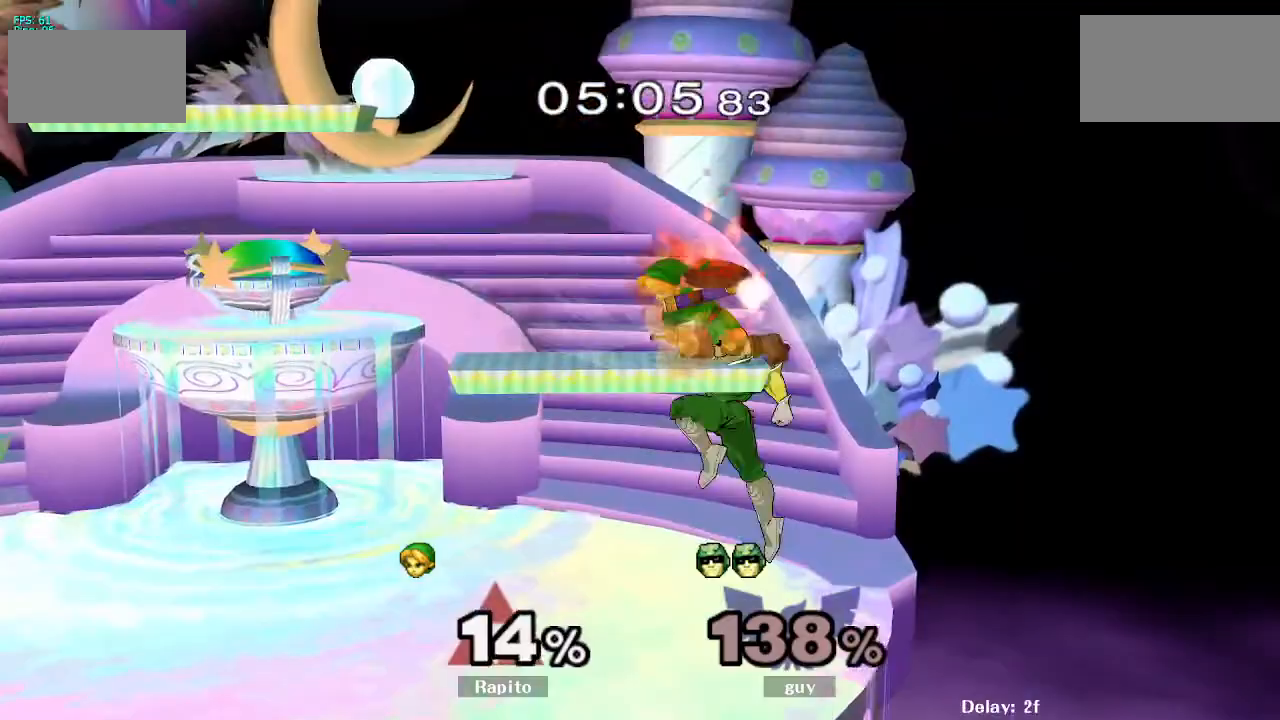
{"dt_ms": 500, "buttons": [], "left_stick": "center", "right_stick": "center", "events": []}
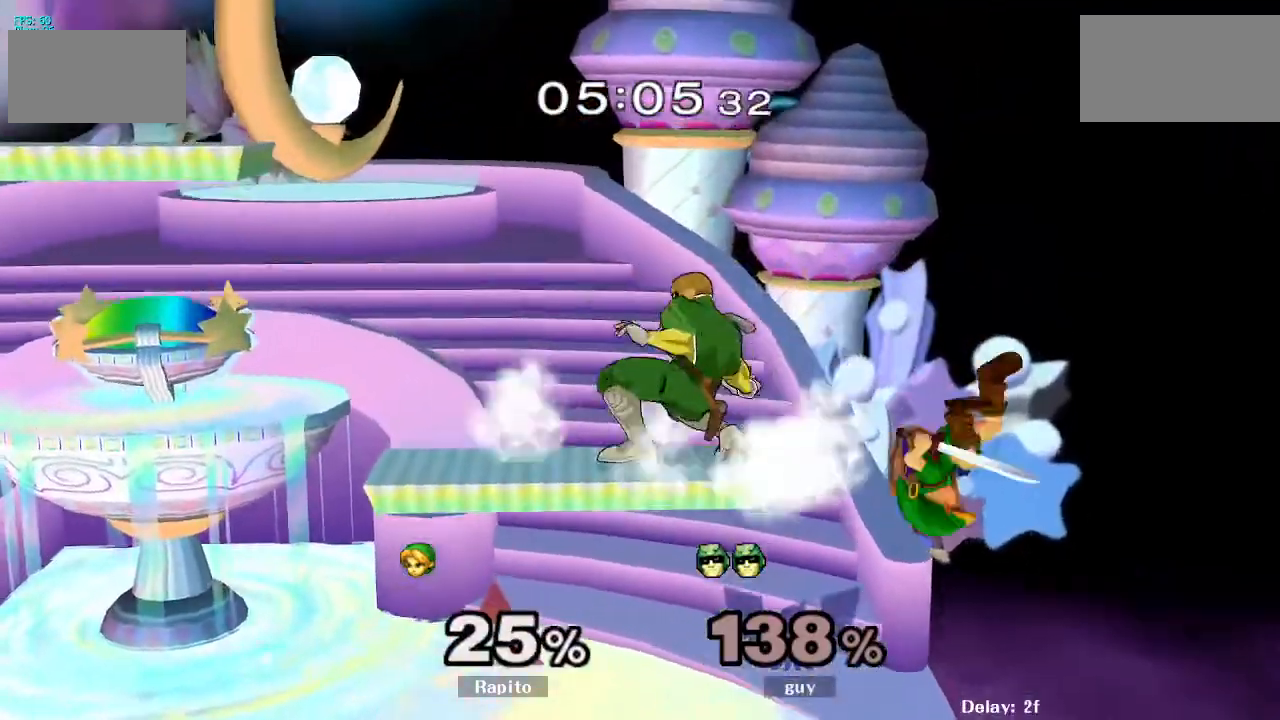
{"dt_ms": 500, "buttons": [], "left_stick": "up-left", "right_stick": "center", "events": [[83, "Y", "down"], [150, "Y", "up"], [167, "left_stick", "up-left"], [183, "right_stick", "down"], [250, "right_stick", "center"]]}
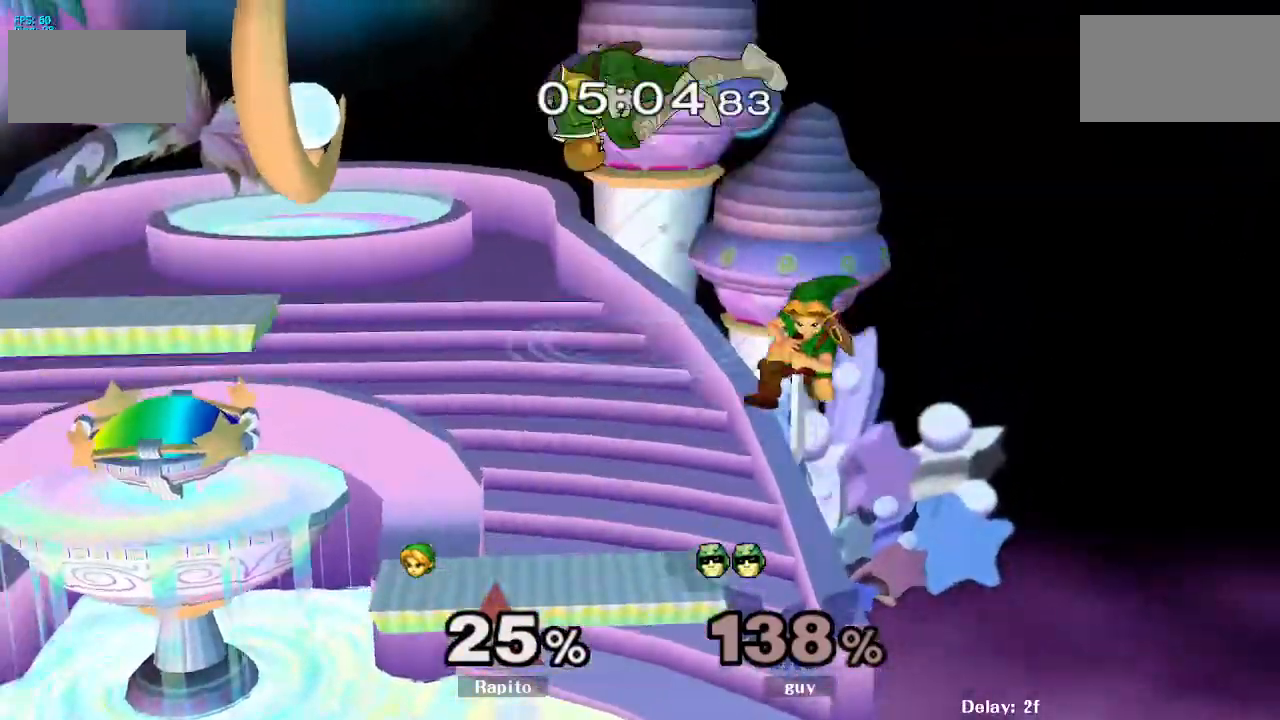
{"dt_ms": 500, "buttons": ["L1"], "left_stick": "down", "right_stick": "center", "events": [[250, "L1", "down"], [267, "left_stick", "down-left"], [383, "left_stick", "down"]]}
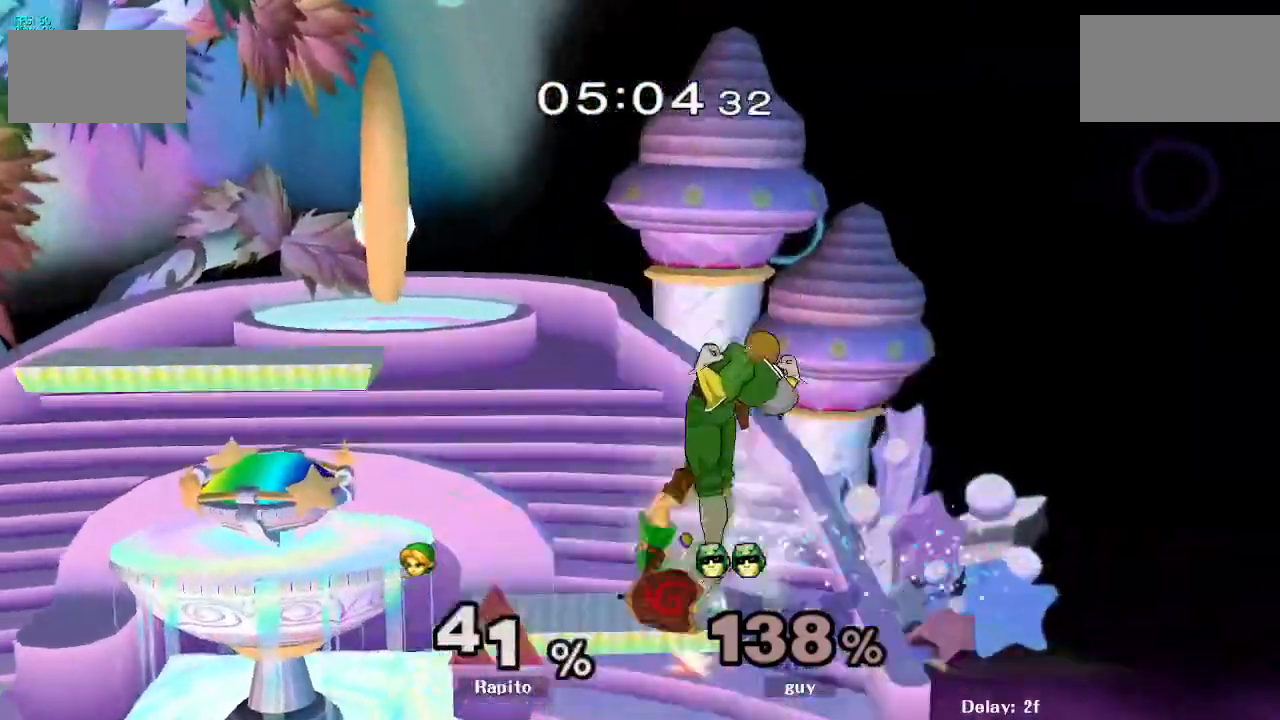
{"dt_ms": 500, "buttons": ["L1"], "left_stick": "center", "right_stick": "center", "events": [[283, "left_stick", "center"]]}
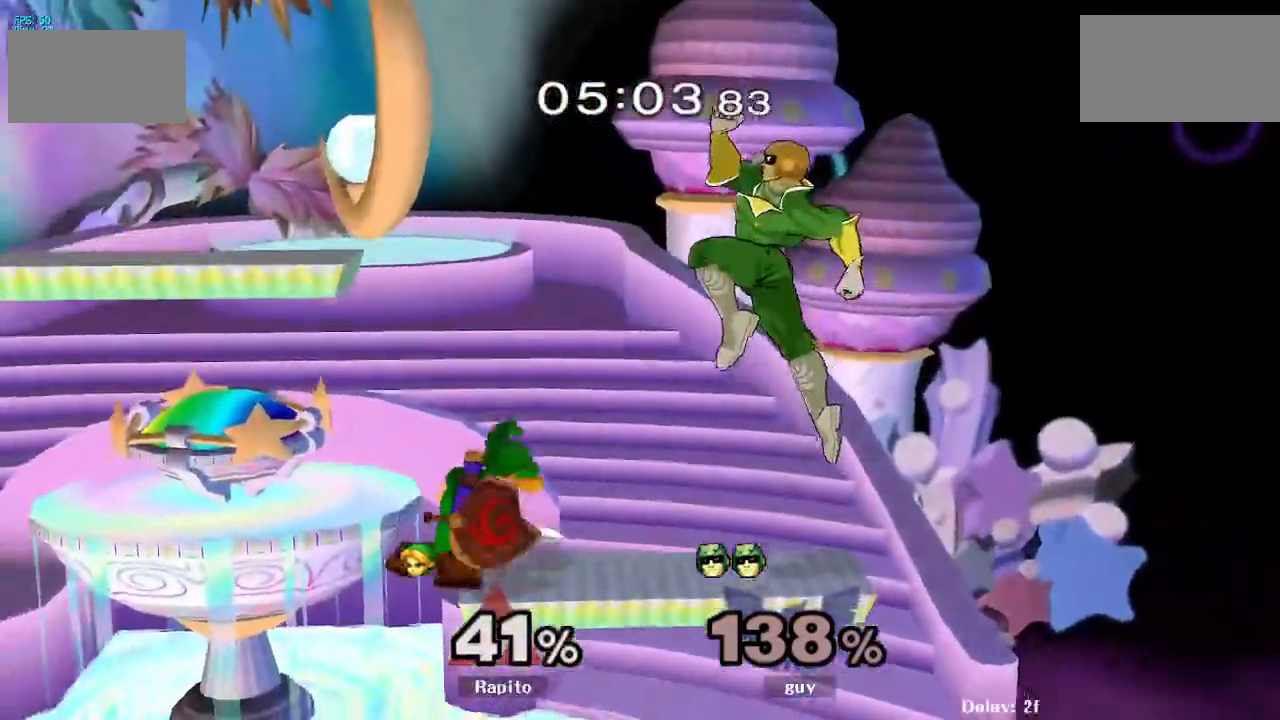
{"dt_ms": 500, "buttons": [], "left_stick": "down", "right_stick": "center", "events": [[150, "left_stick", "down"], [300, "L1", "up"], [333, "left_stick", "center"], [483, "left_stick", "down"]]}
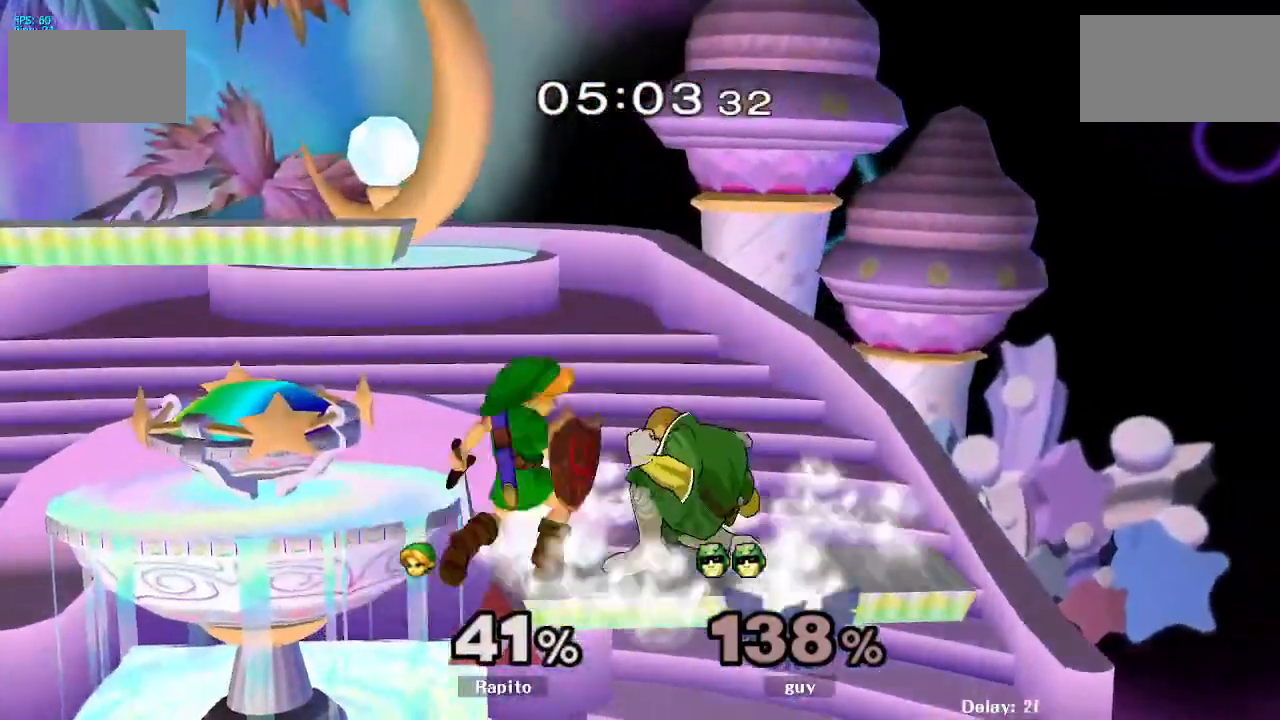
{"dt_ms": 500, "buttons": [], "left_stick": "down", "right_stick": "center", "events": [[100, "right_stick", "up"], [183, "left_stick", "right"], [183, "right_stick", "center"], [317, "left_stick", "down"], [400, "L1", "down"], [500, "L1", "up"]]}
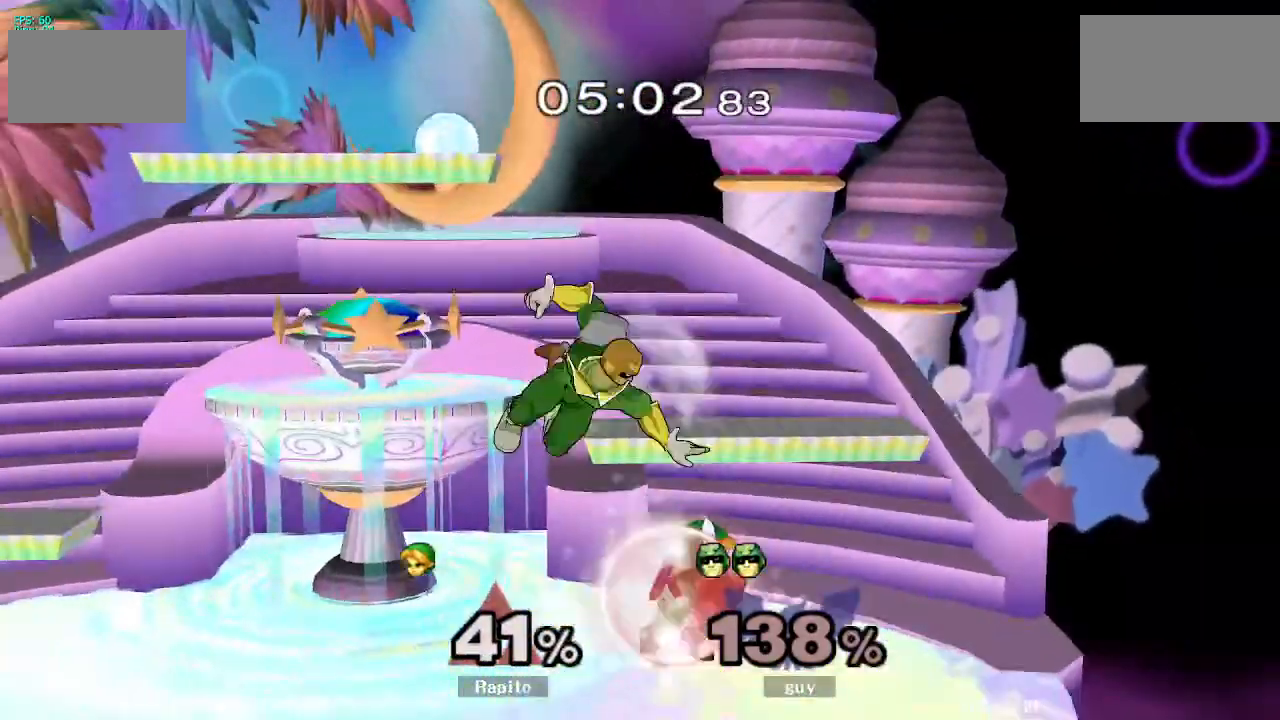
{"dt_ms": 500, "buttons": [], "left_stick": "left", "right_stick": "center", "events": [[33, "left_stick", "center"], [183, "Y", "down"], [183, "left_stick", "left"], [200, "Y", "up"], [283, "right_stick", "up"], [383, "right_stick", "center"]]}
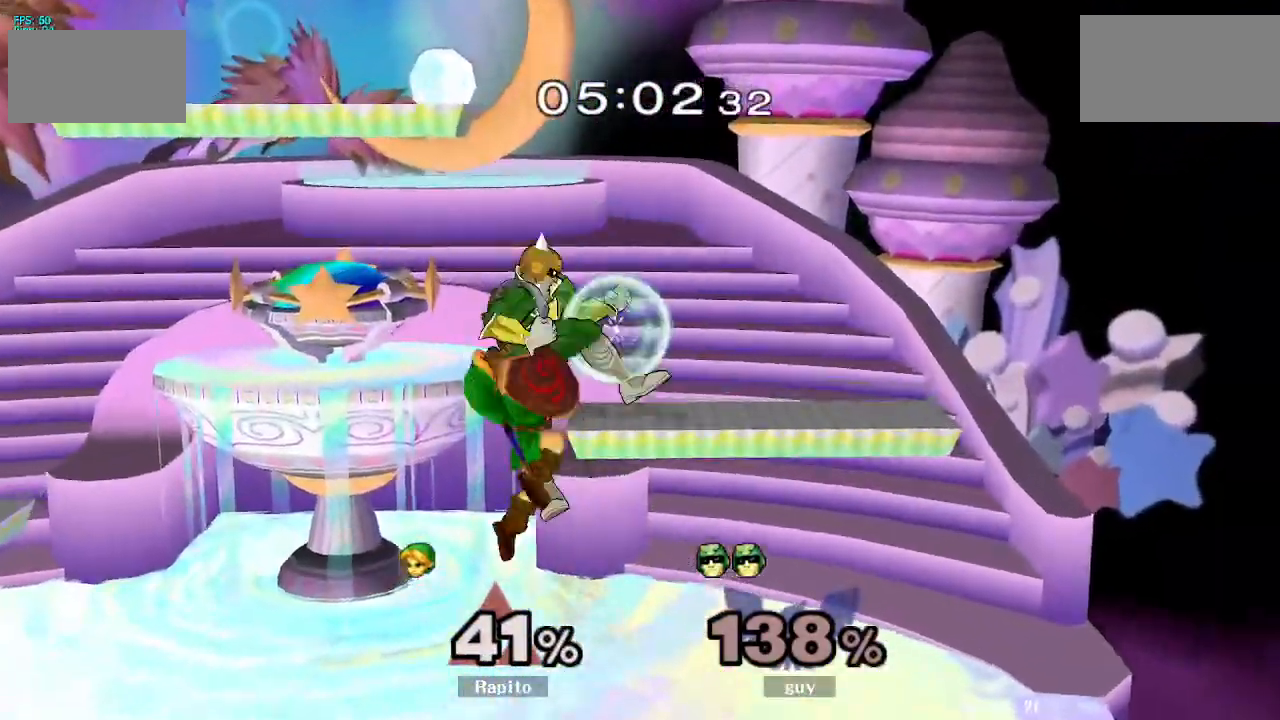
{"dt_ms": 500, "buttons": ["L1"], "left_stick": "center", "right_stick": "center", "events": [[67, "left_stick", "down"], [117, "L1", "down"], [250, "left_stick", "center"]]}
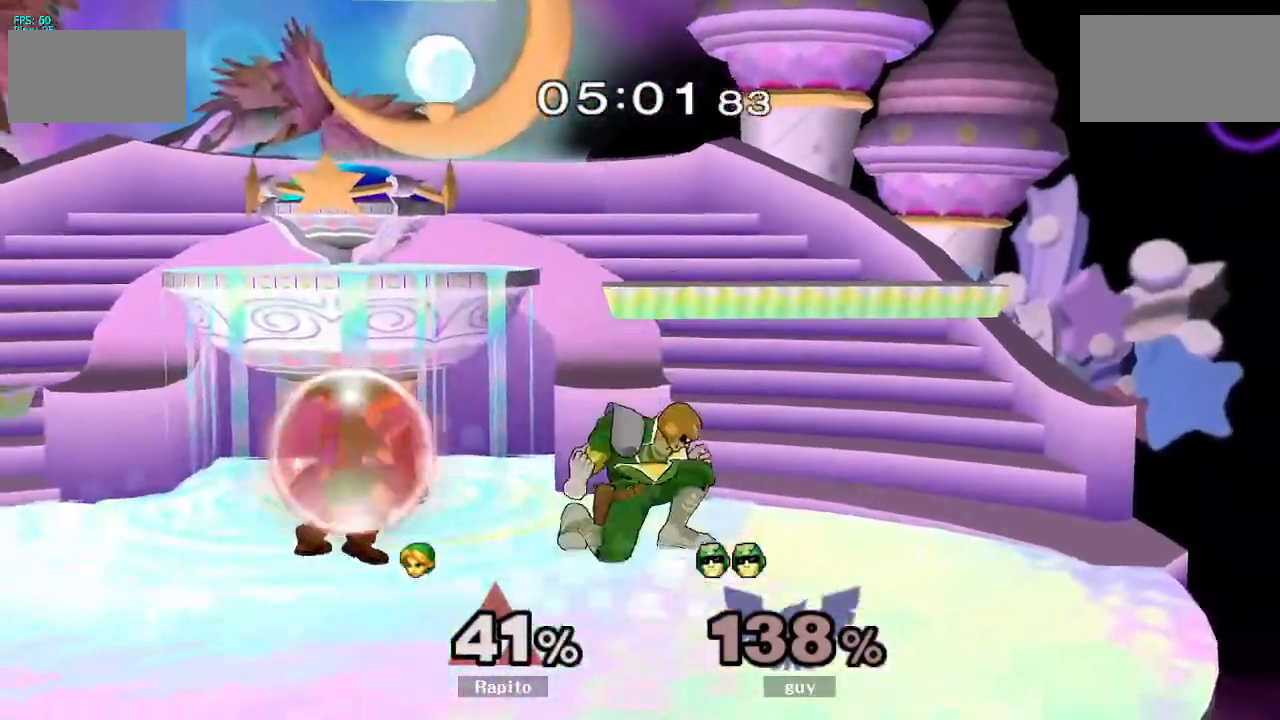
{"dt_ms": 500, "buttons": ["A"], "left_stick": "up-right", "right_stick": "center"}
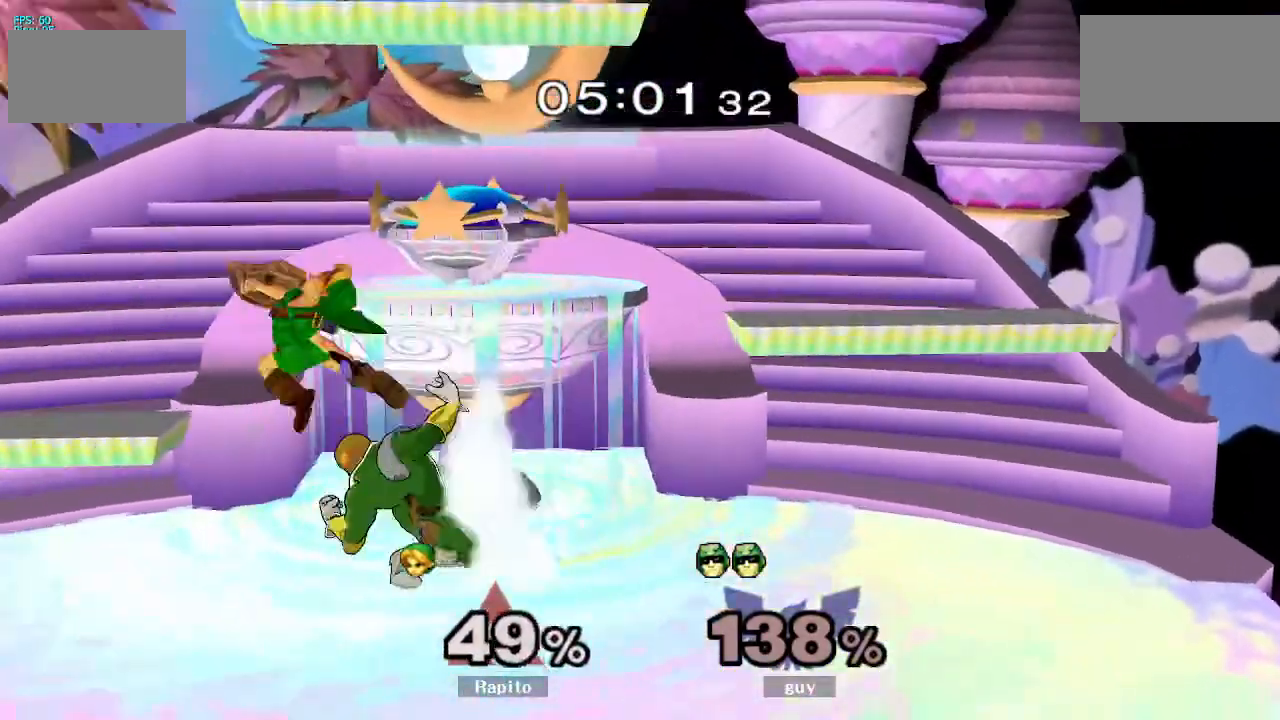
{"dt_ms": 500, "buttons": ["L1"], "left_stick": "center", "right_stick": "center", "events": [[83, "A", "up"], [117, "left_stick", "center"], [267, "L1", "down"], [383, "DPAD_UP", "down"], [500, "DPAD_UP", "up"]]}
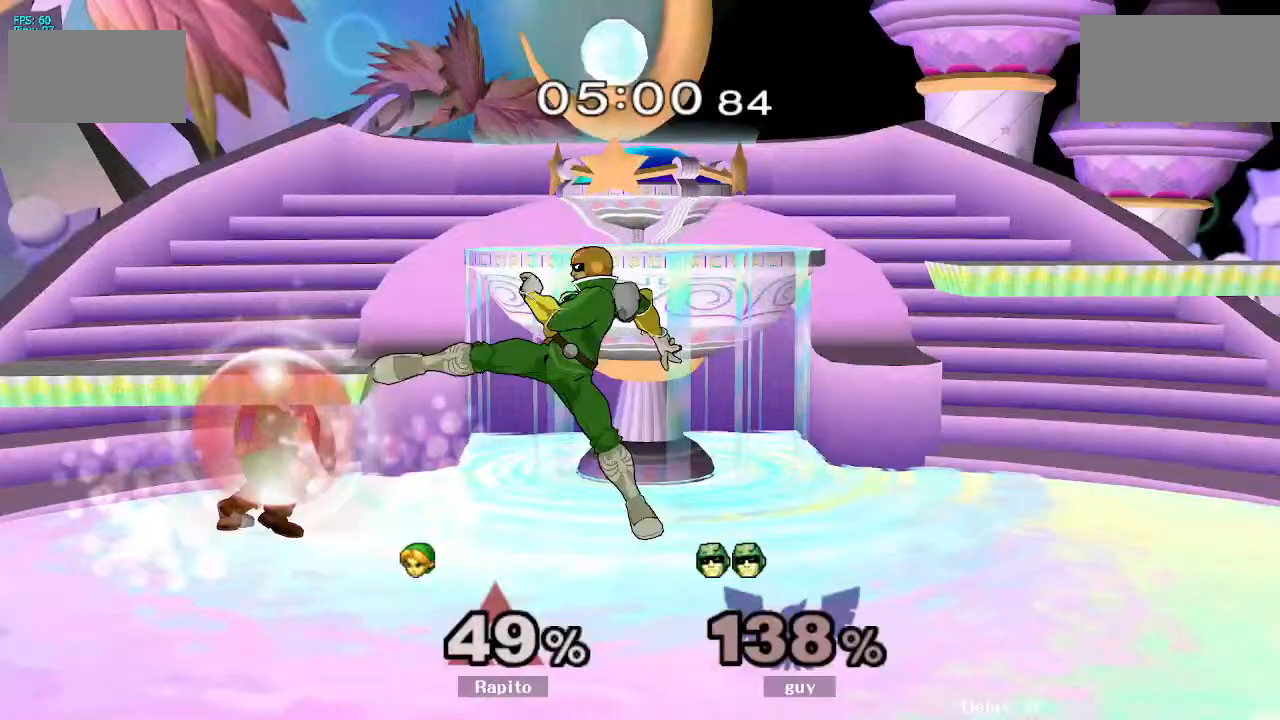
{"dt_ms": 1000, "buttons": ["L1"], "left_stick": "down", "right_stick": "center"}
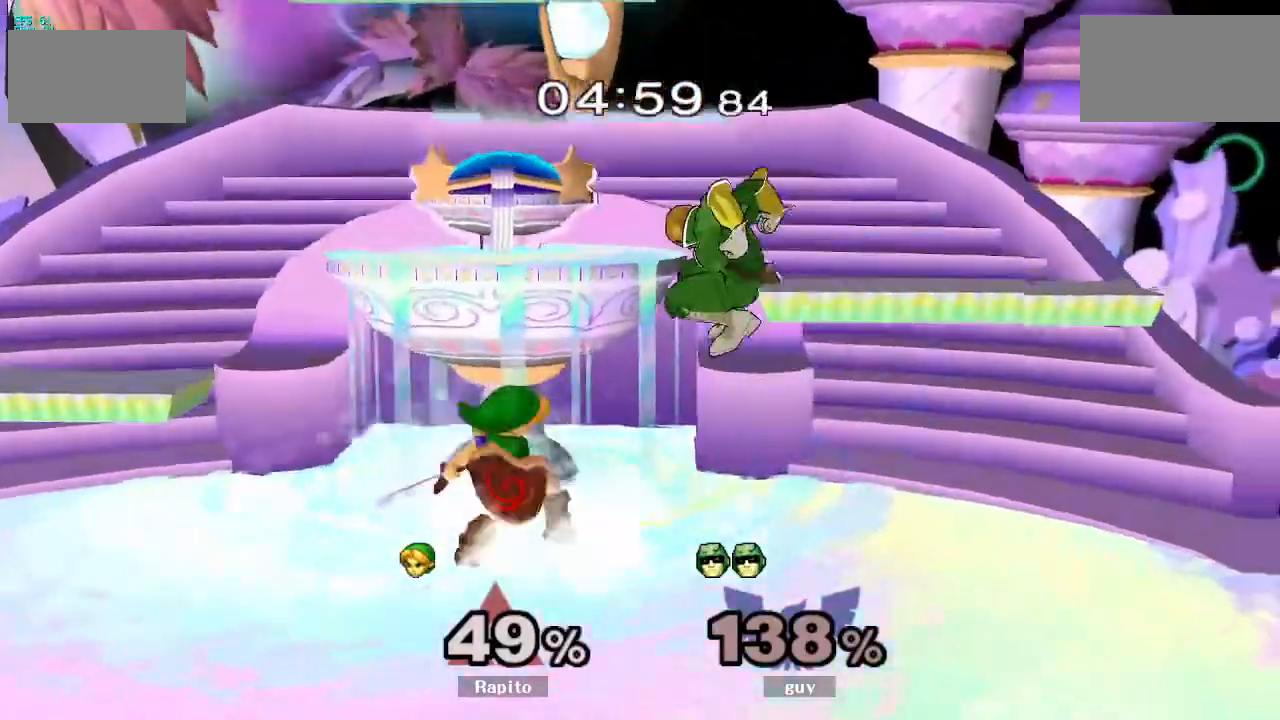
{"dt_ms": 500, "buttons": [], "left_stick": "down", "right_stick": "center", "events": [[50, "left_stick", "center"], [67, "L1", "up"], [167, "left_stick", "down"], [283, "right_stick", "down"], [333, "right_stick", "center"], [383, "right_stick", "down"], [450, "right_stick", "center"]]}
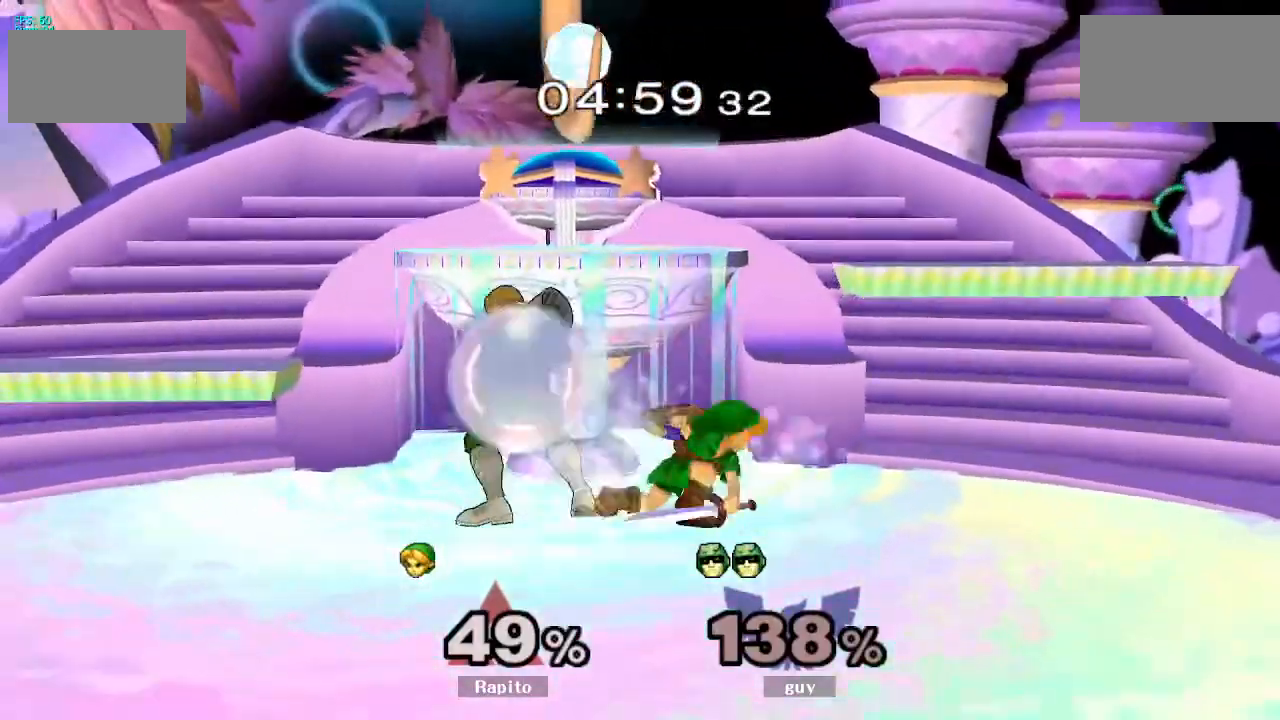
{"dt_ms": 500, "buttons": ["DPAD_UP"], "left_stick": "center", "right_stick": "center", "events": [[200, "left_stick", "center"], [400, "DPAD_UP", "down"]]}
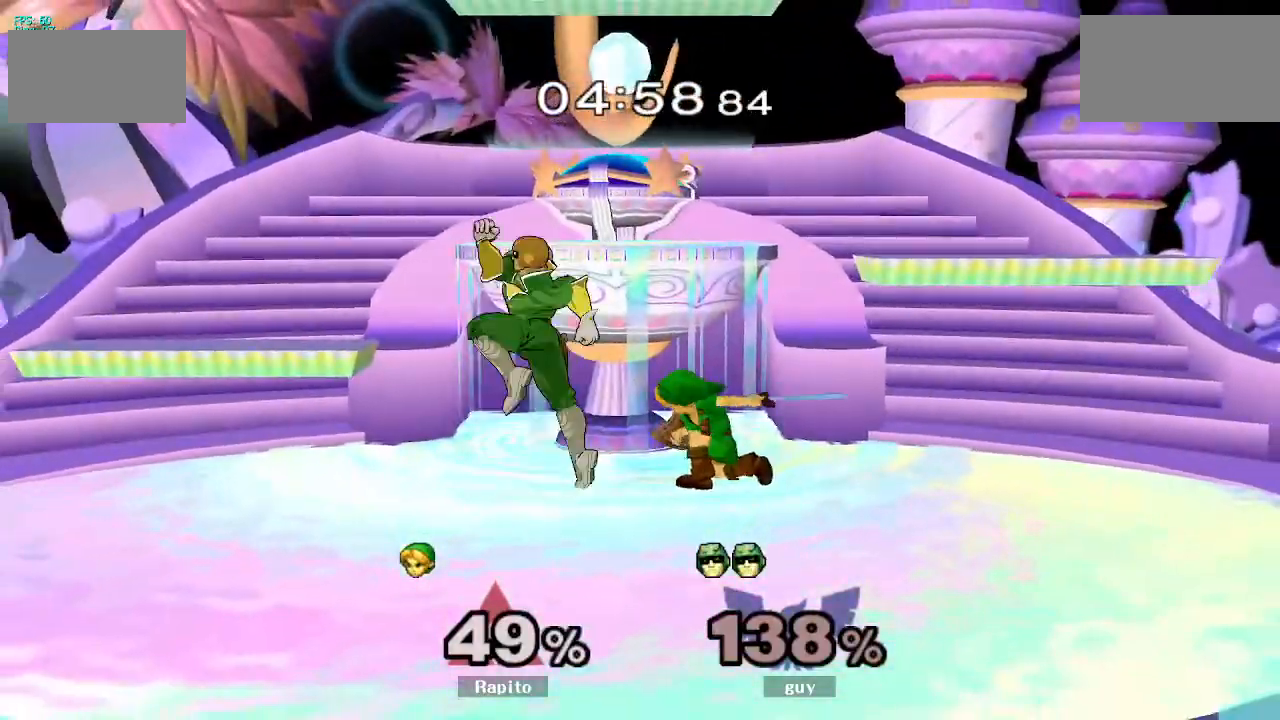
{"dt_ms": 500, "buttons": [], "left_stick": "left", "right_stick": "center", "events": [[33, "Y", "down"], [50, "left_stick", "left"], [83, "Y", "up"], [117, "A", "down"], [117, "DPAD_UP", "up"], [200, "A", "up"], [200, "DPAD_UP", "down"], [250, "A", "down"], [283, "B", "down"], [350, "B", "up"], [367, "DPAD_UP", "up"], [450, "A", "up"]]}
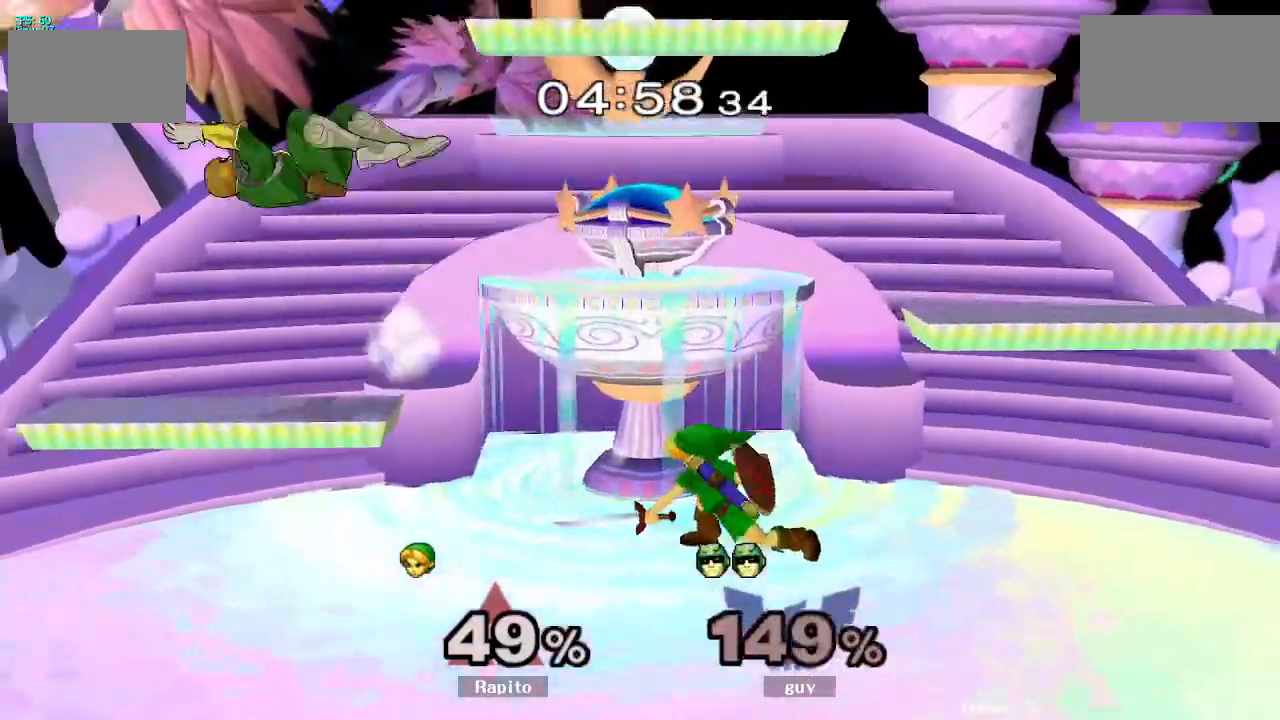
{"dt_ms": 500, "buttons": [], "left_stick": "left", "right_stick": "center", "events": [[67, "left_stick", "center"], [283, "left_stick", "left"], [300, "Y", "down"], [350, "Y", "up"]]}